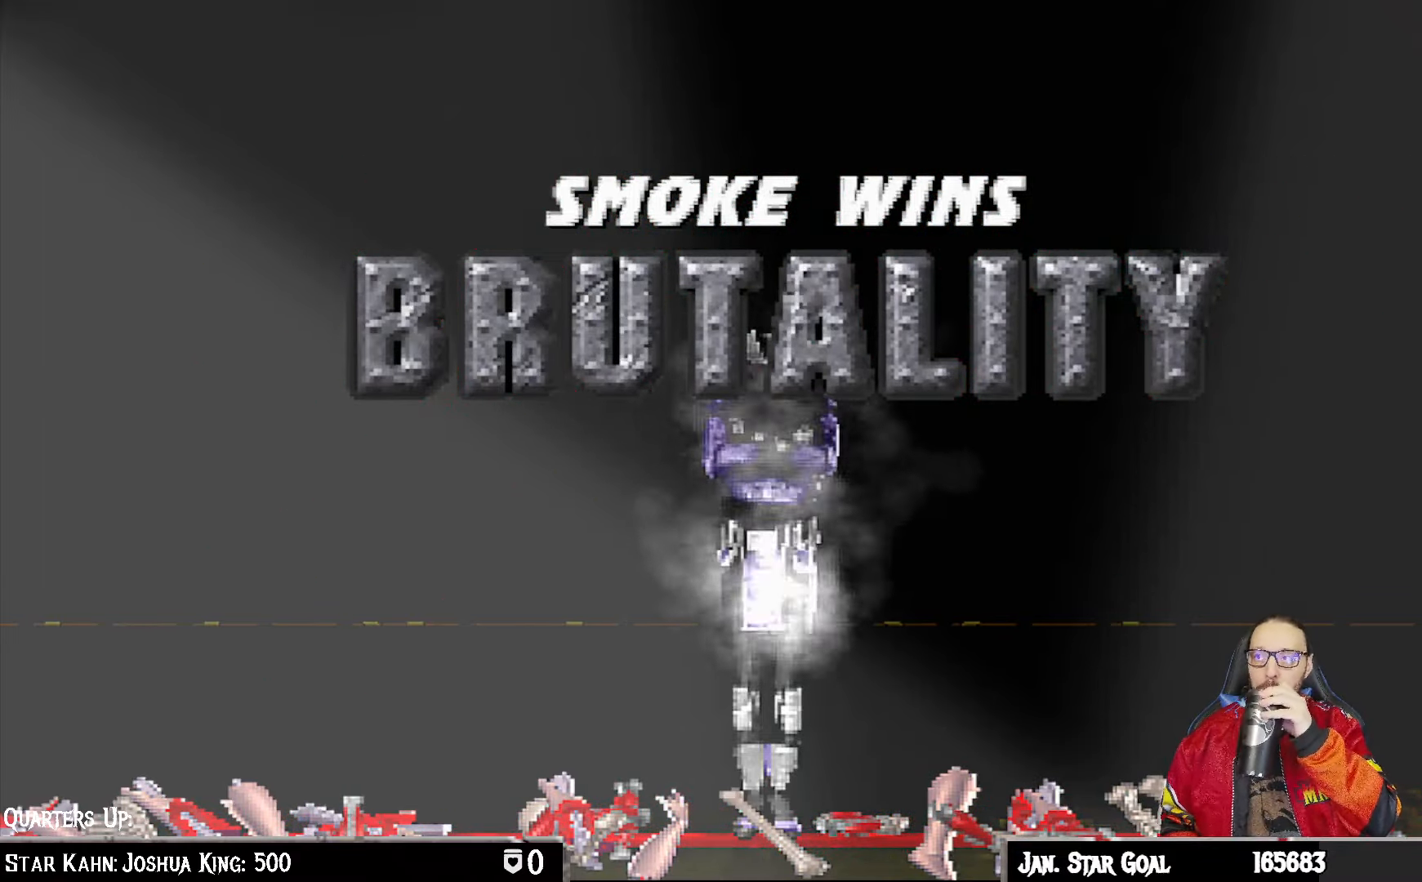
Gameplay with a controller (PlayStation layout); each line is a JSON object with the inputs held at the frame after it. "events" lists button and stick changes between this image and that frame as [ms after this image, input, new state], when the widget could be followed in between.
{"buttons": [], "left_stick": "center", "right_stick": "center", "events": [[50, "CROSS", "down"], [250, "CROSS", "up"]]}
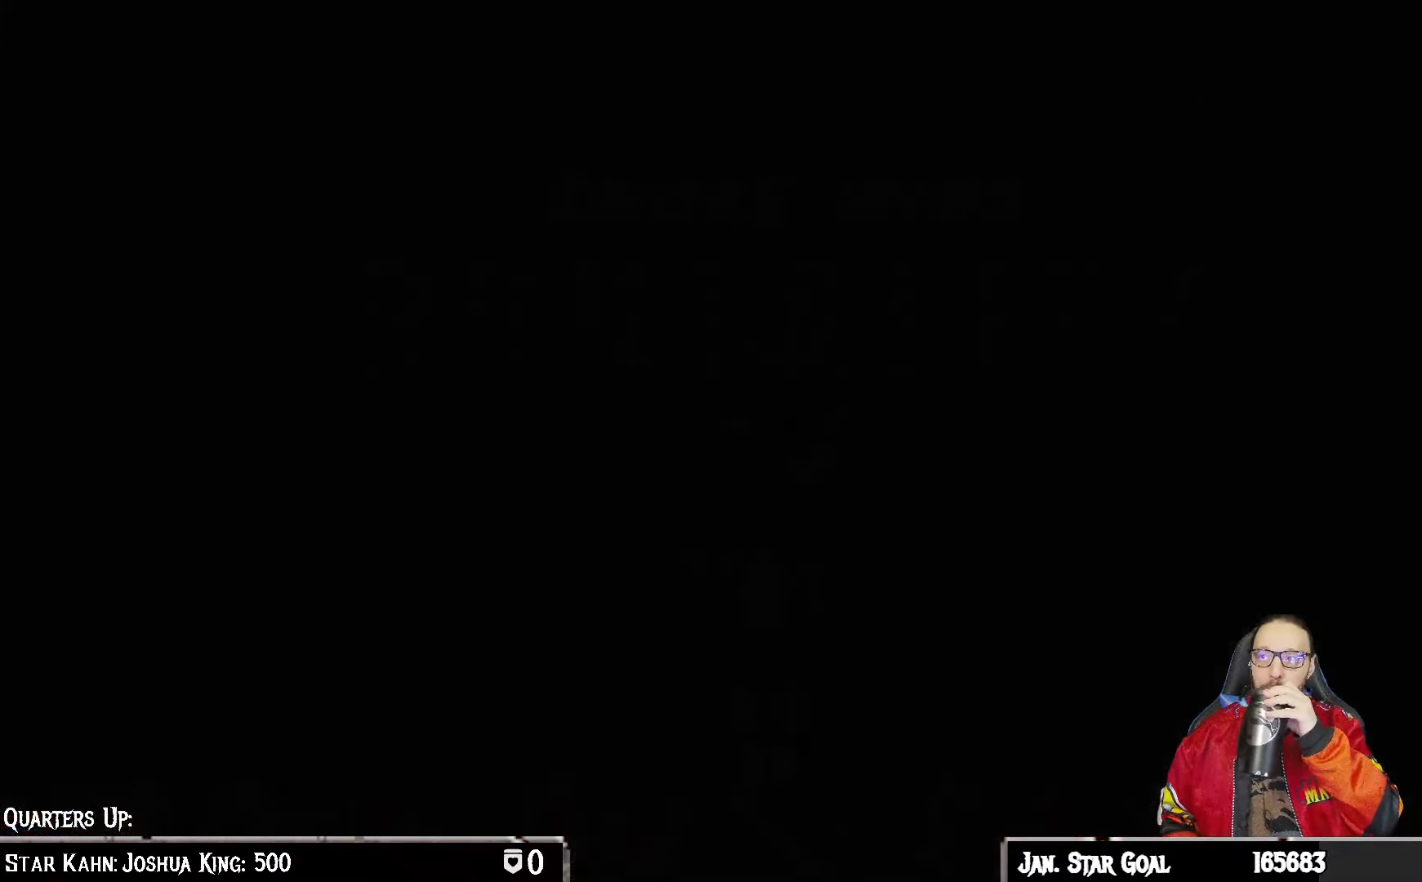
{"buttons": [], "left_stick": "center", "right_stick": "center", "events": []}
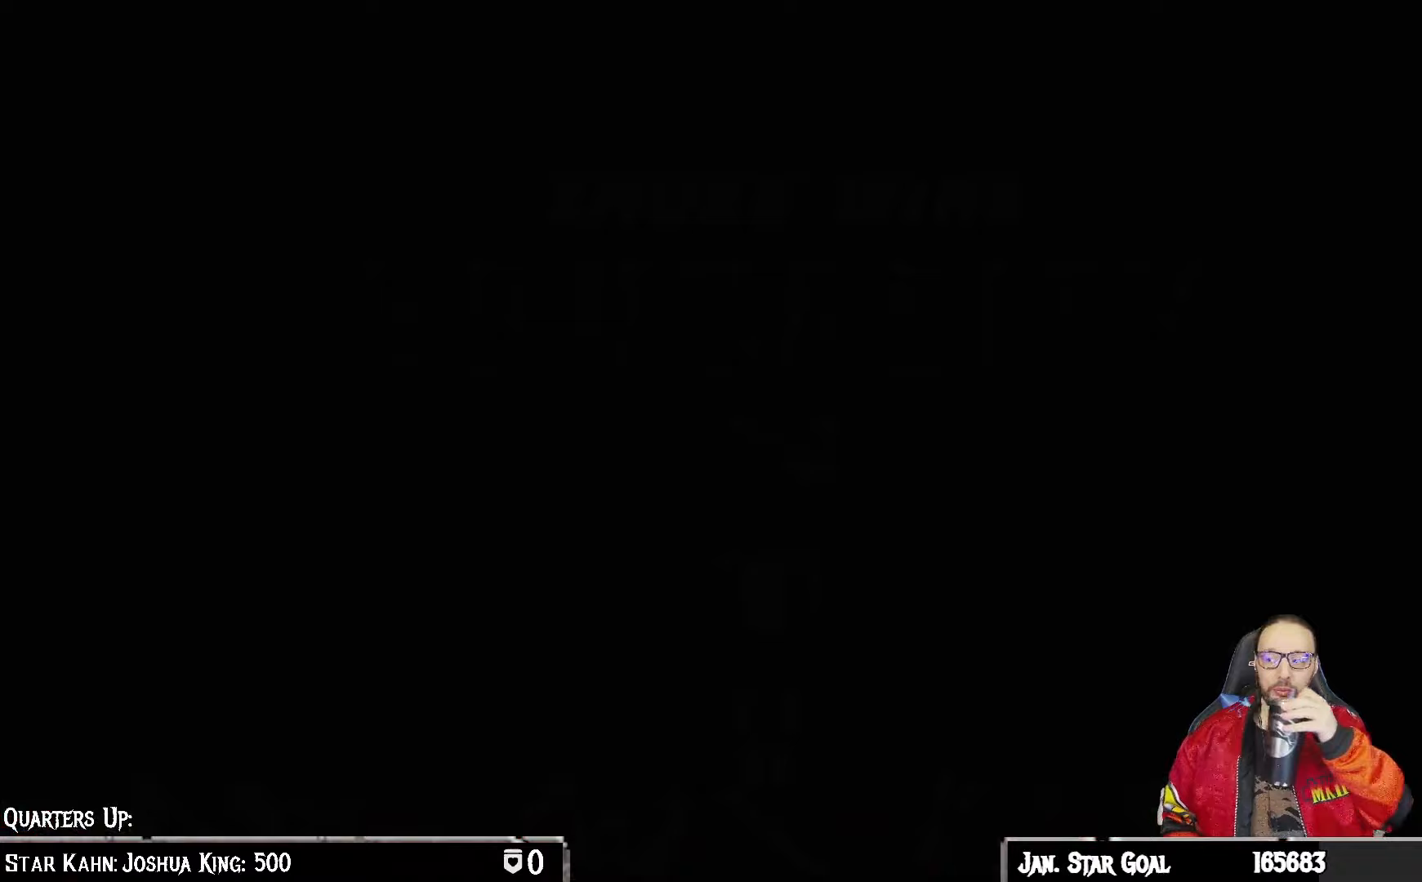
{"buttons": [], "left_stick": "center", "right_stick": "center", "events": []}
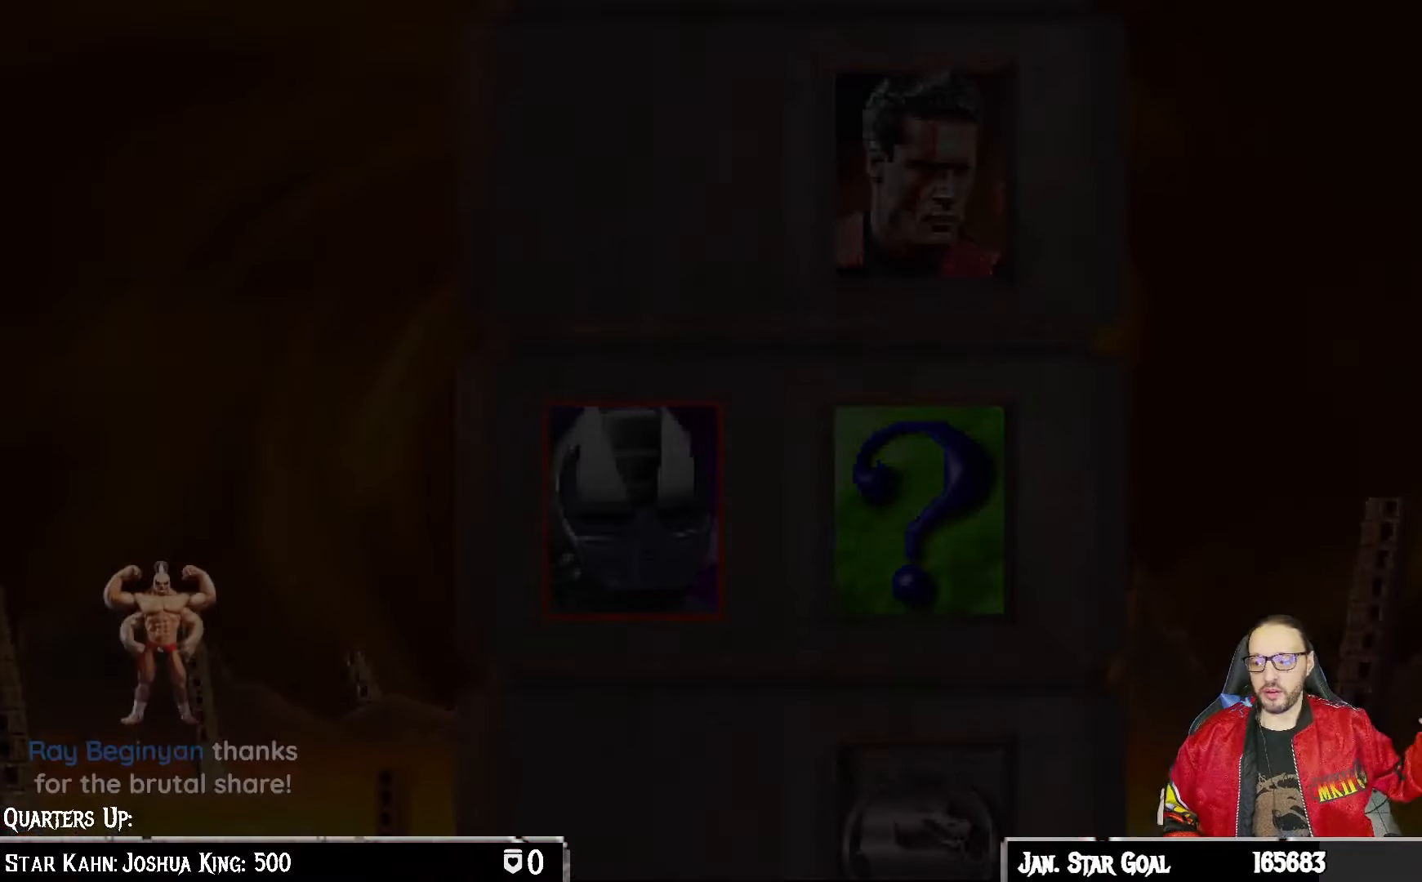
{"buttons": [], "left_stick": "center", "right_stick": "center", "events": []}
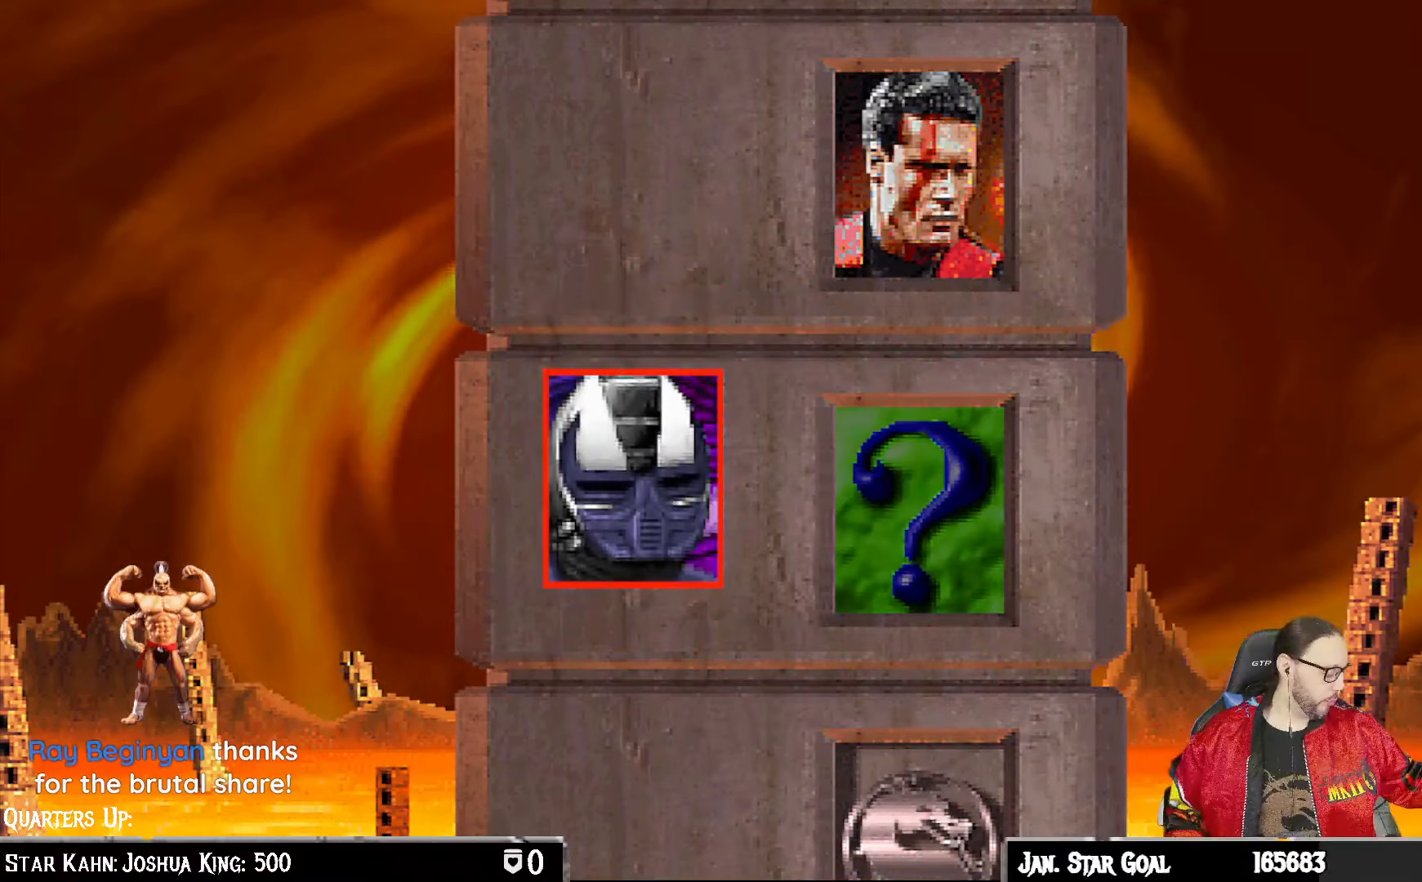
{"buttons": [], "left_stick": "center", "right_stick": "center", "events": [[167, "left_stick", "down"], [217, "left_stick", "center"]]}
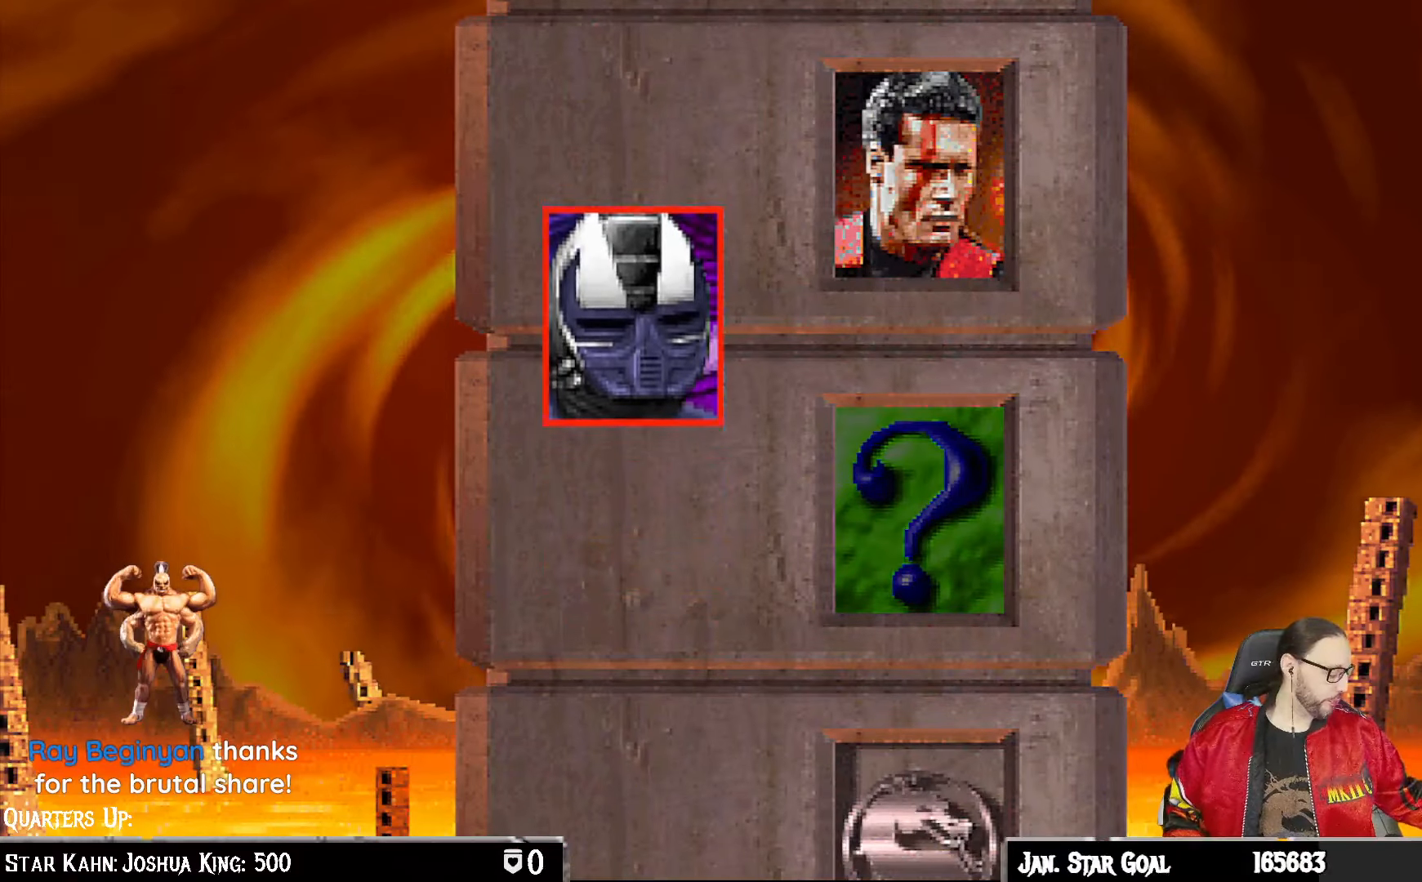
{"buttons": [], "left_stick": "center", "right_stick": "center", "events": []}
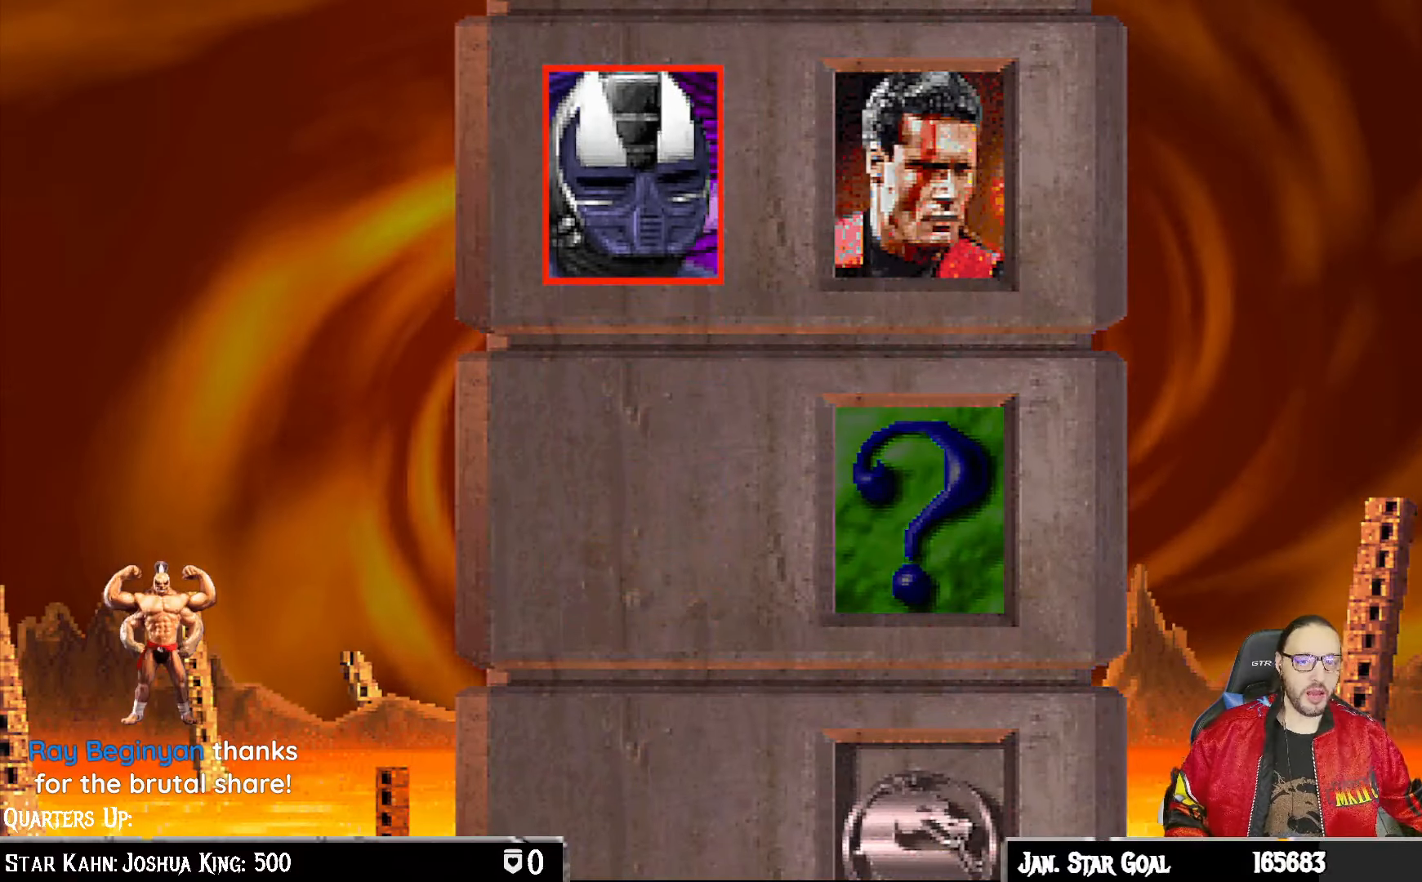
{"buttons": [], "left_stick": "center", "right_stick": "center", "events": []}
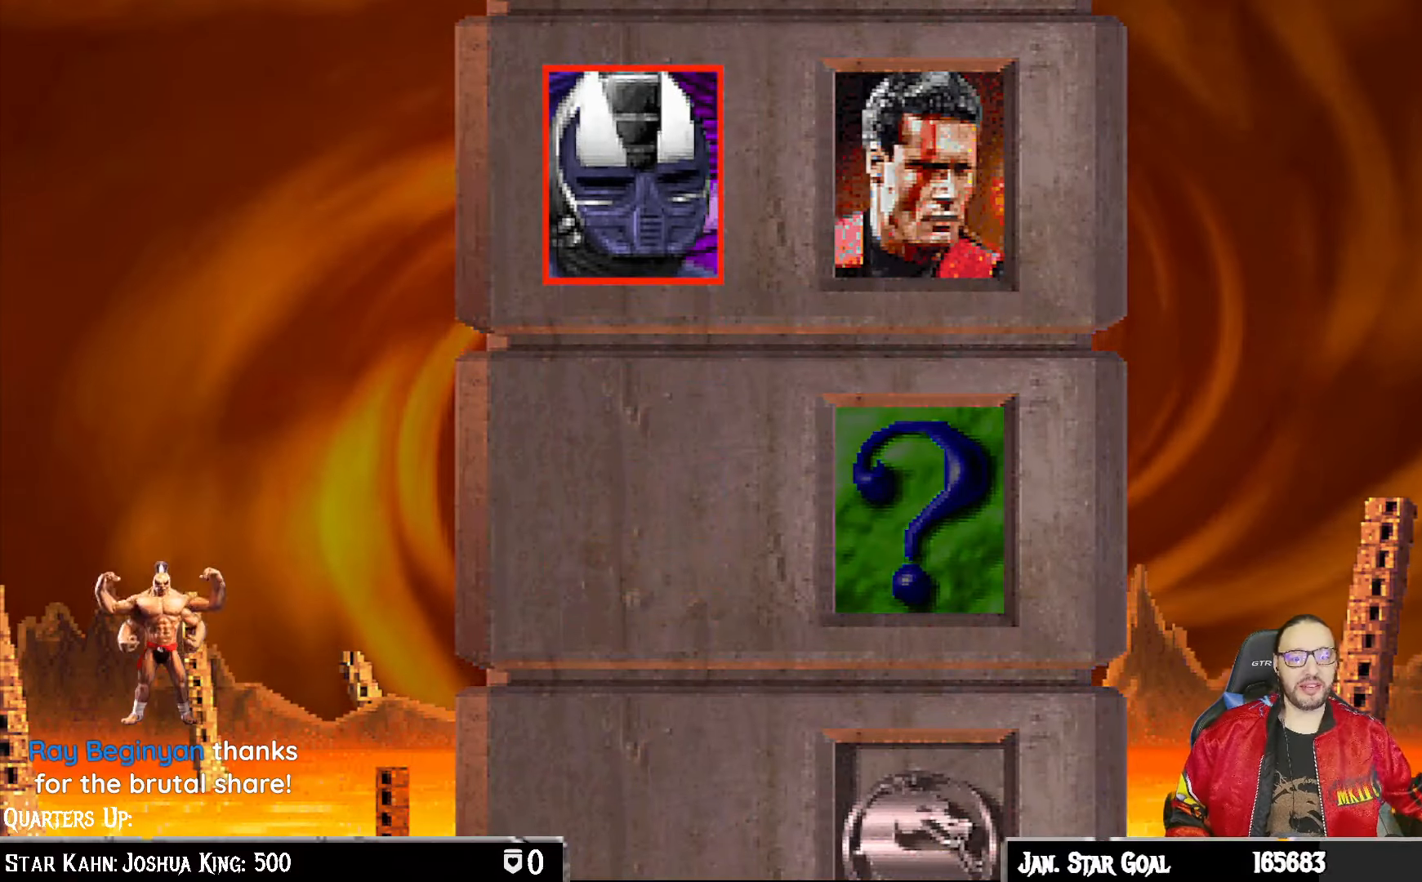
{"buttons": [], "left_stick": "center", "right_stick": "center", "events": [[250, "CROSS", "down"], [417, "CROSS", "up"]]}
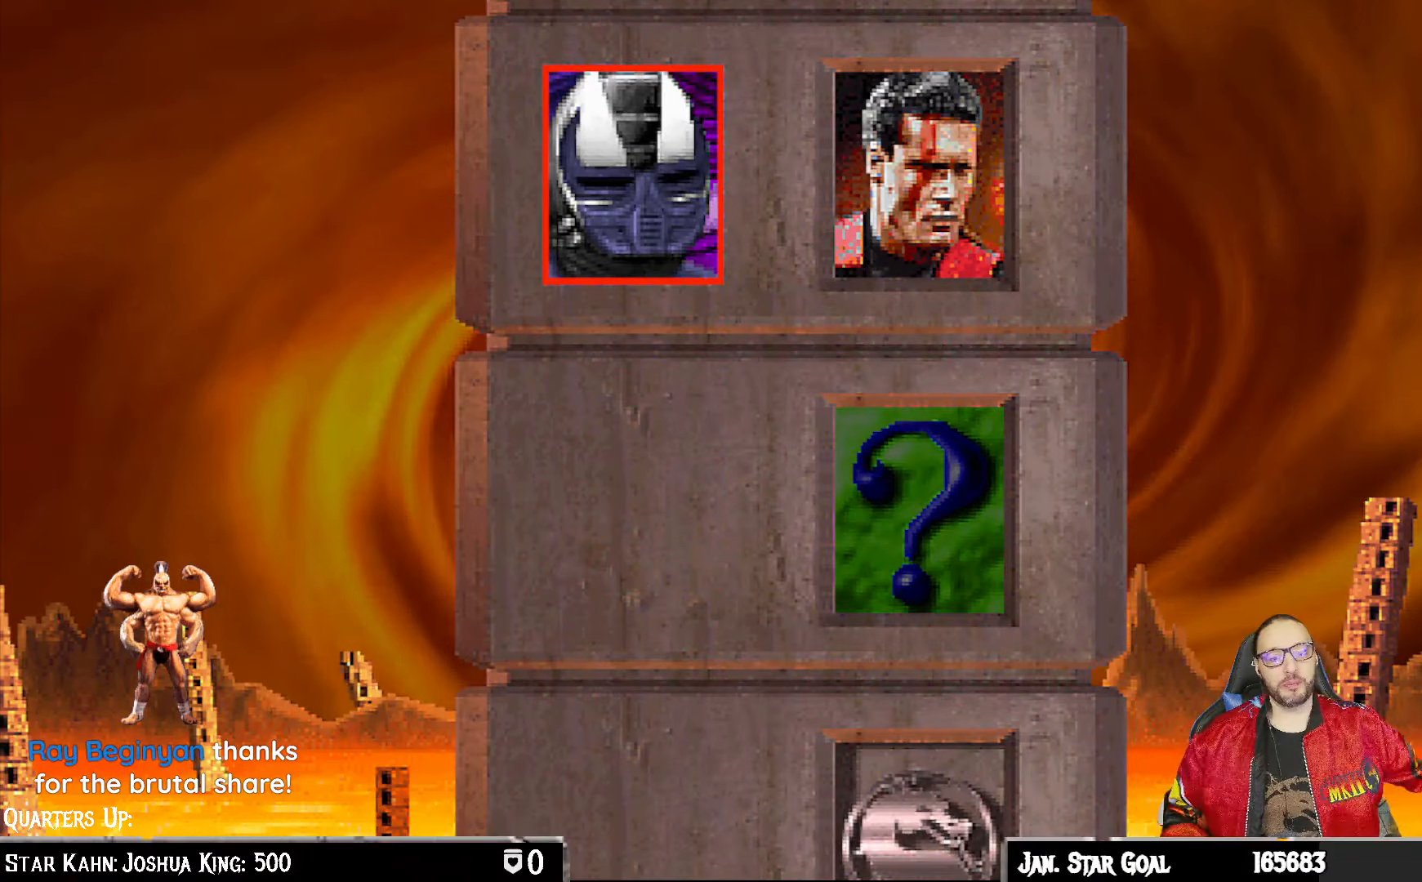
{"buttons": [], "left_stick": "center", "right_stick": "center", "events": [[117, "CIRCLE", "down"], [217, "CIRCLE", "up"], [400, "CIRCLE", "down"], [500, "CIRCLE", "up"]]}
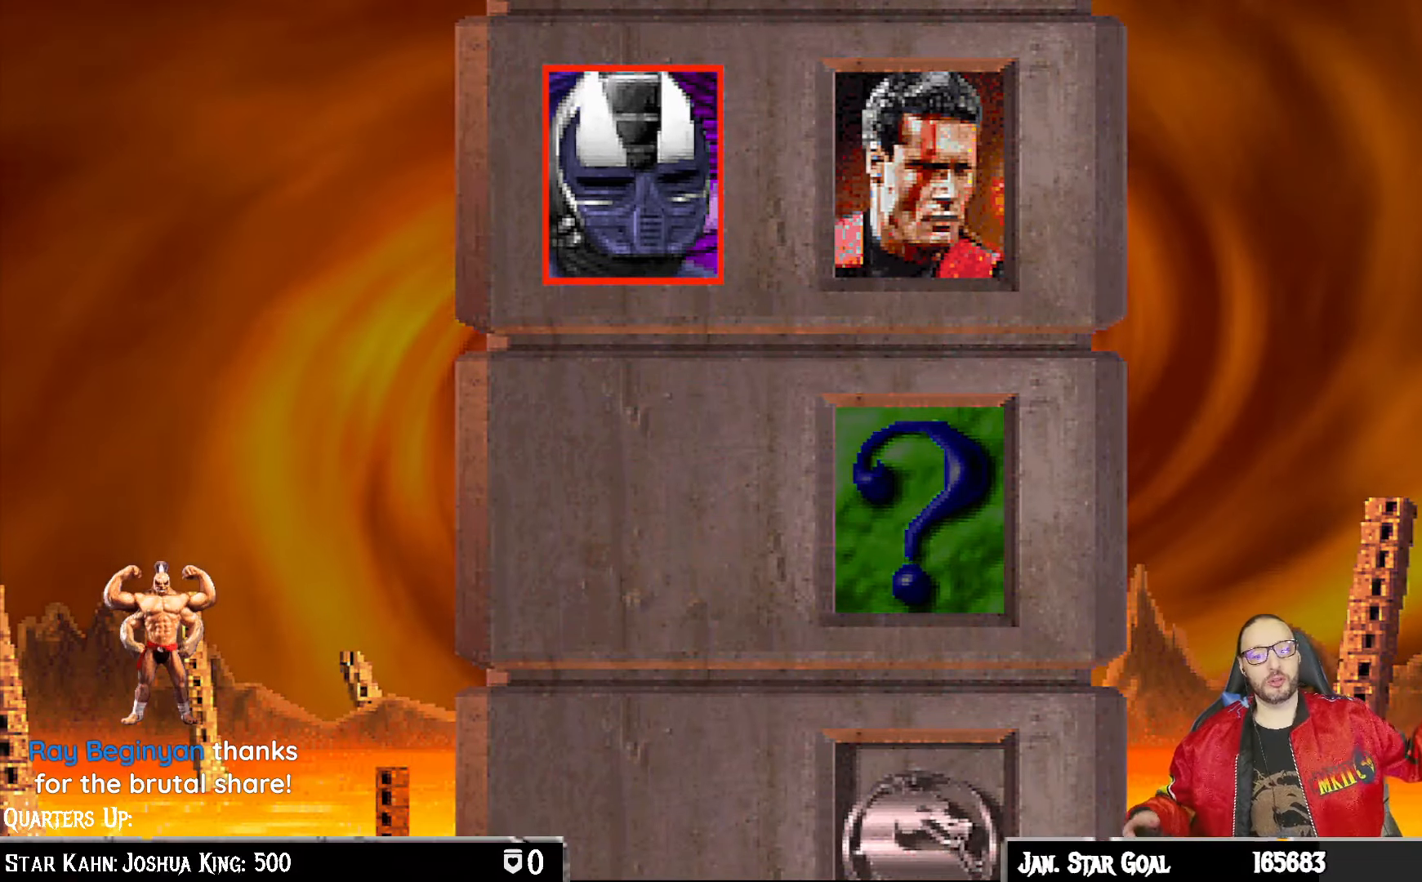
{"buttons": [], "left_stick": "center", "right_stick": "center", "events": [[217, "CROSS", "down"], [317, "CIRCLE", "down"], [350, "CROSS", "up"], [467, "CIRCLE", "up"]]}
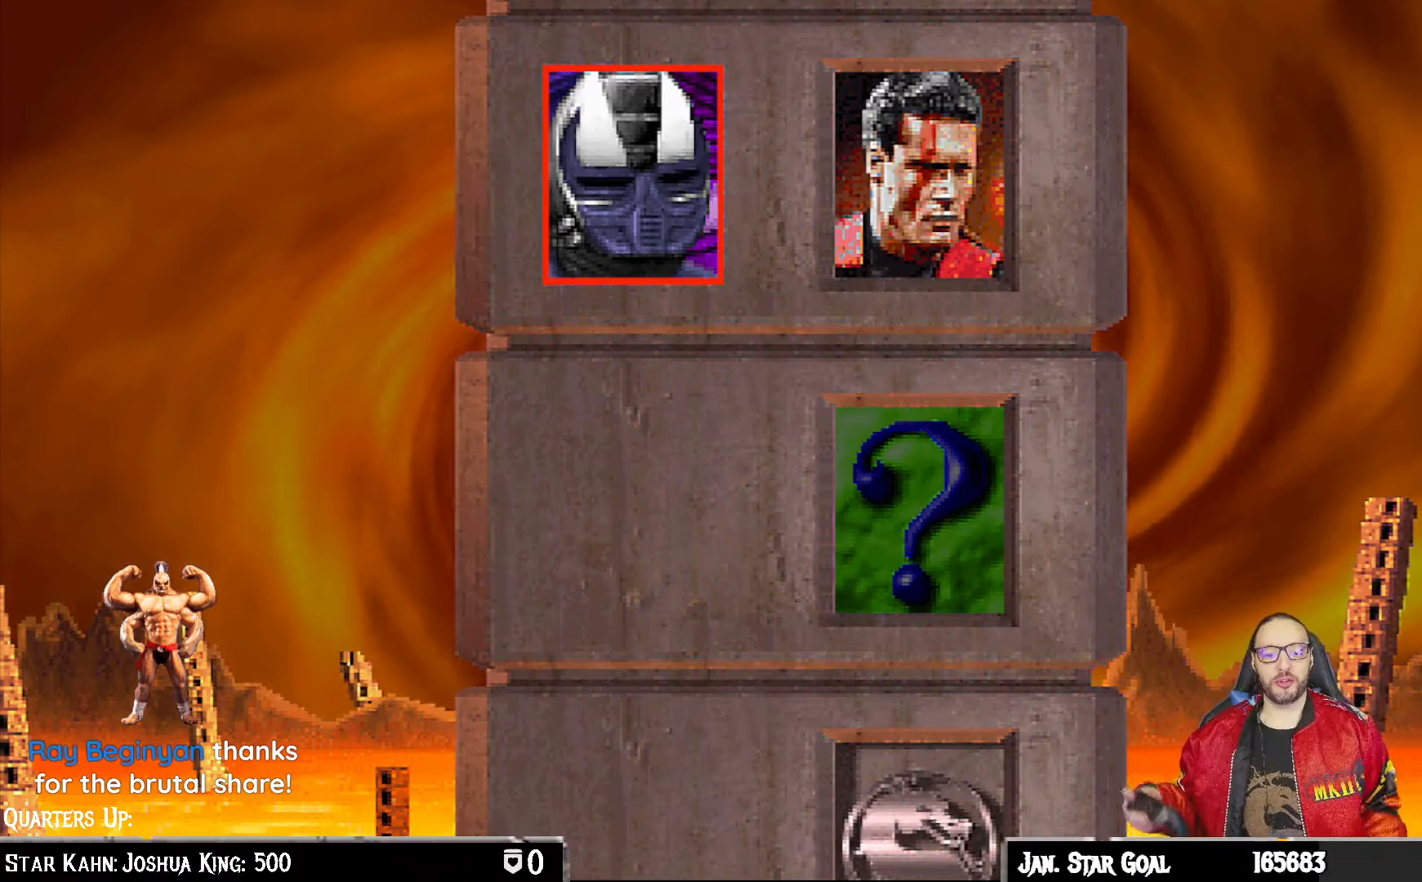
{"buttons": [], "left_stick": "center", "right_stick": "center", "events": []}
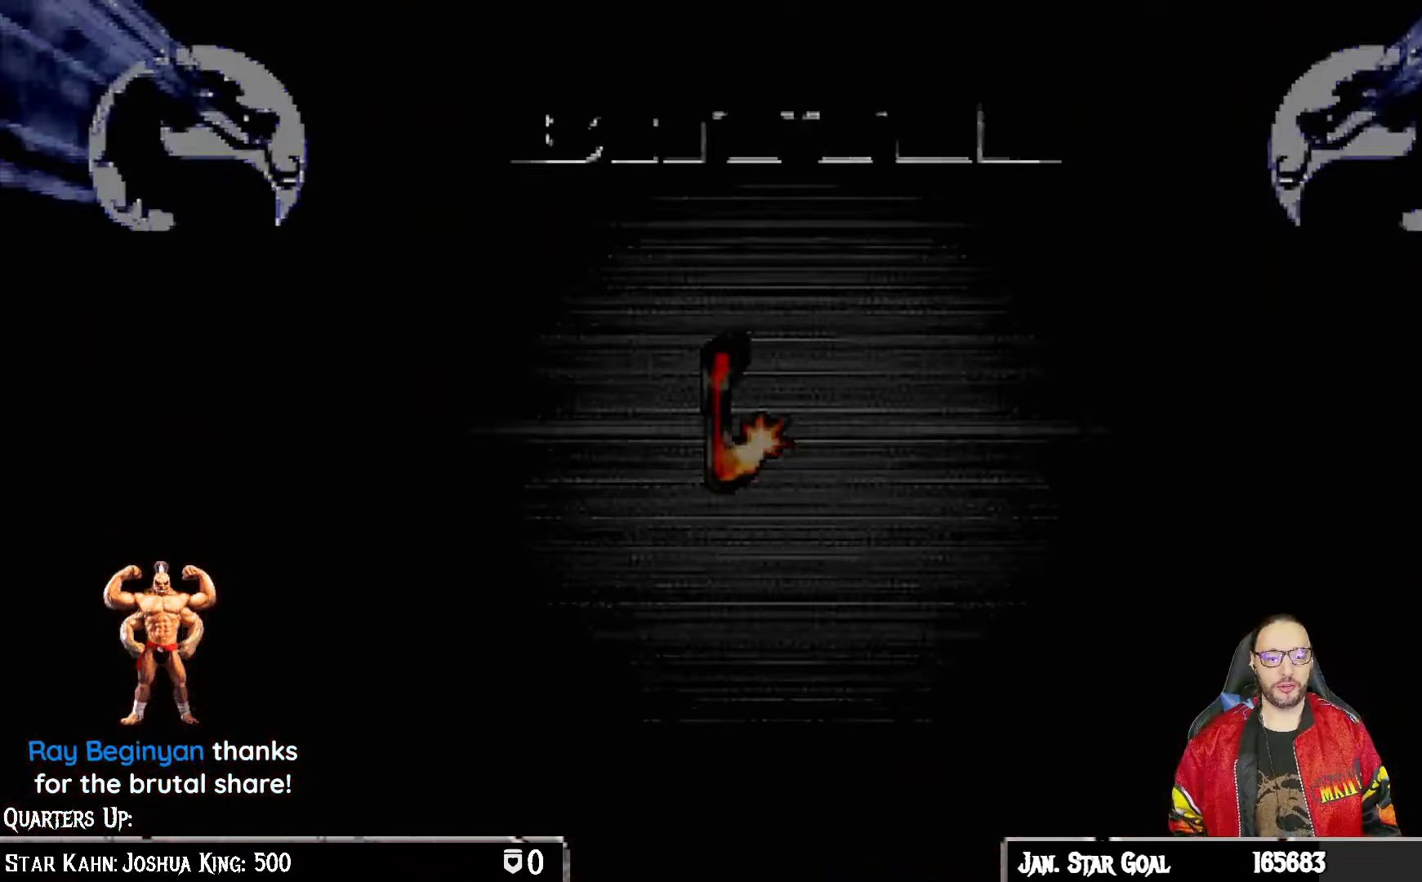
{"buttons": ["CROSS"], "left_stick": "center", "right_stick": "center", "events": [[417, "CROSS", "down"]]}
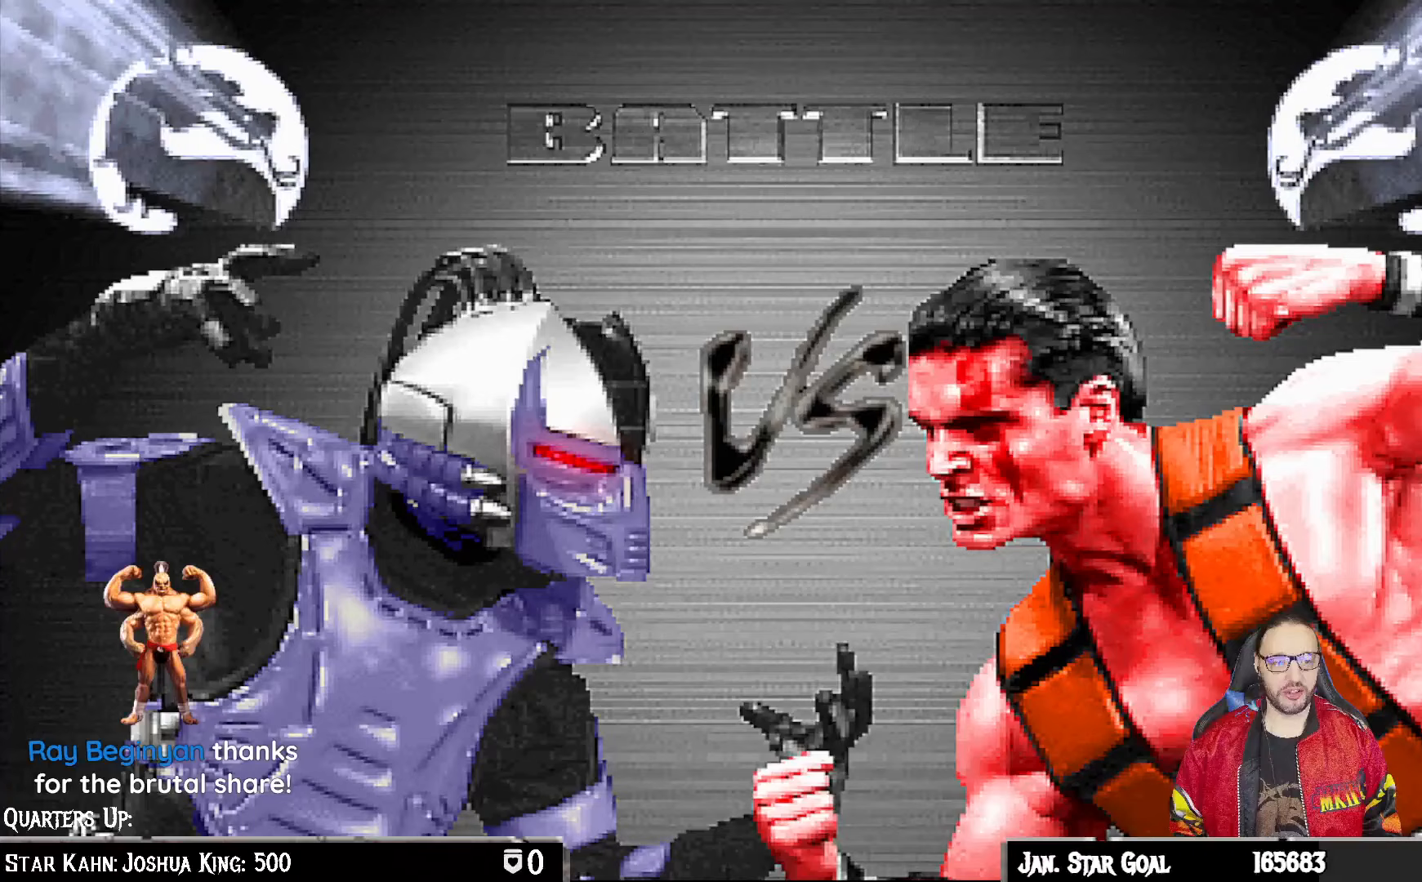
{"buttons": ["R1"], "left_stick": "center", "right_stick": "center", "events": [[150, "CROSS", "up"], [400, "R1", "down"]]}
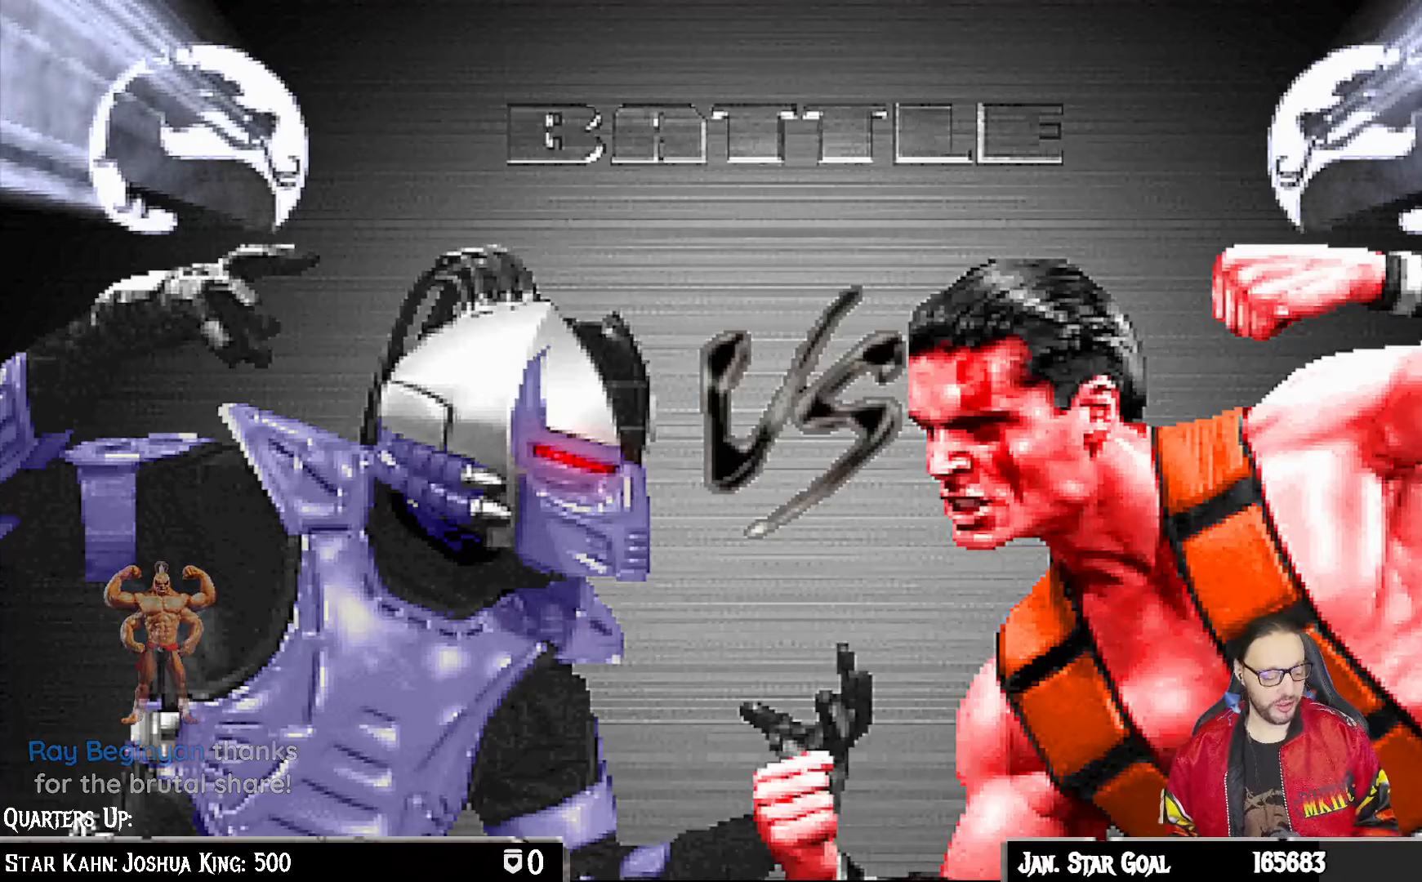
{"buttons": [], "left_stick": "center", "right_stick": "center", "events": [[167, "R1", "up"], [333, "R1", "down"], [500, "R1", "up"]]}
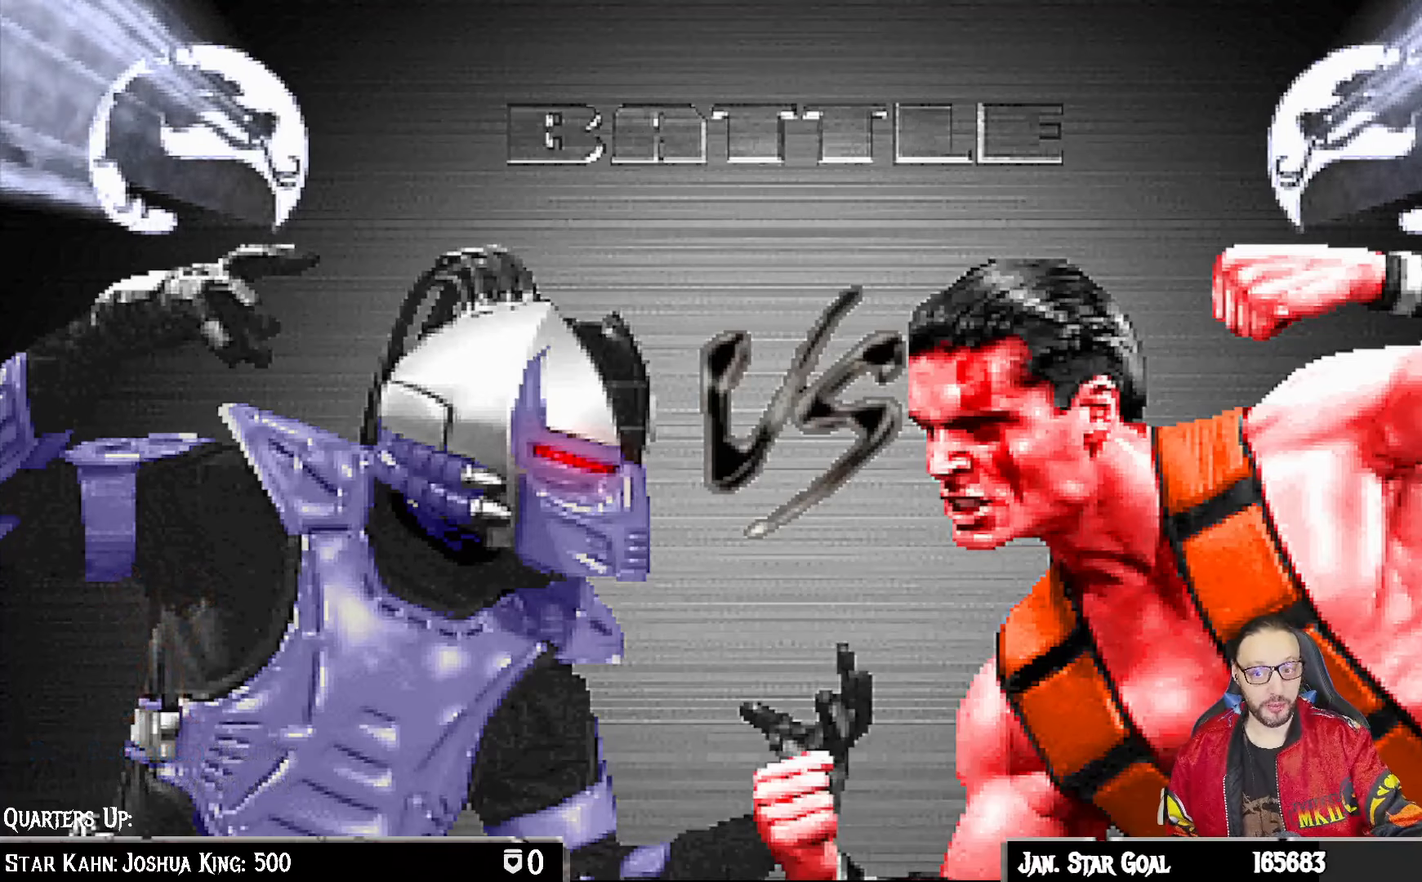
{"buttons": ["R1"], "left_stick": "center", "right_stick": "center", "events": [[117, "R1", "down"], [167, "CROSS", "down"], [200, "CIRCLE", "down"], [250, "CROSS", "up"], [483, "CIRCLE", "up"]]}
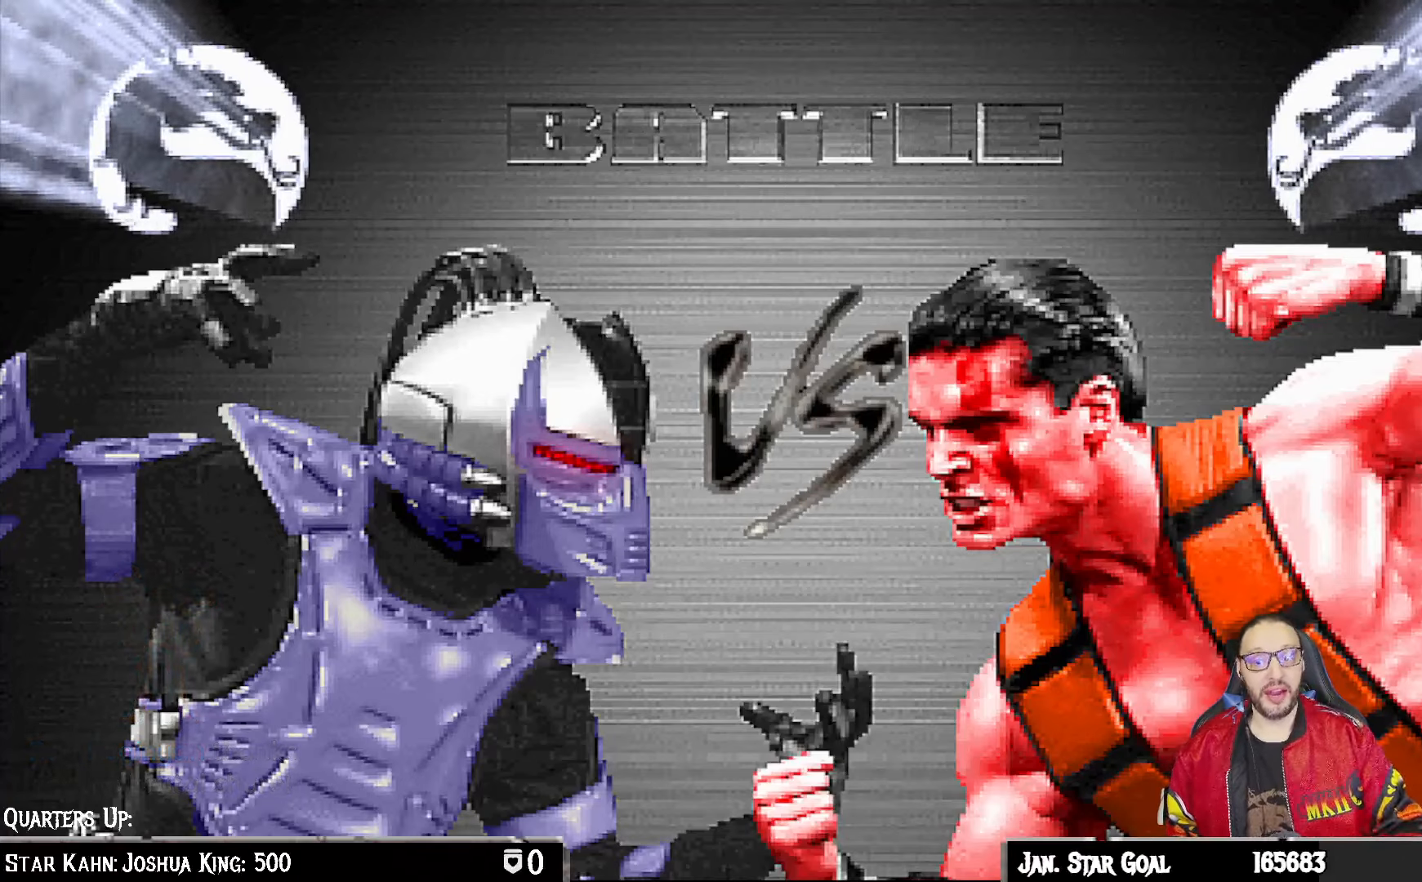
{"buttons": ["CROSS", "CIRCLE"], "left_stick": "center", "right_stick": "center", "events": [[17, "R1", "up"], [400, "CROSS", "down"], [417, "CIRCLE", "down"]]}
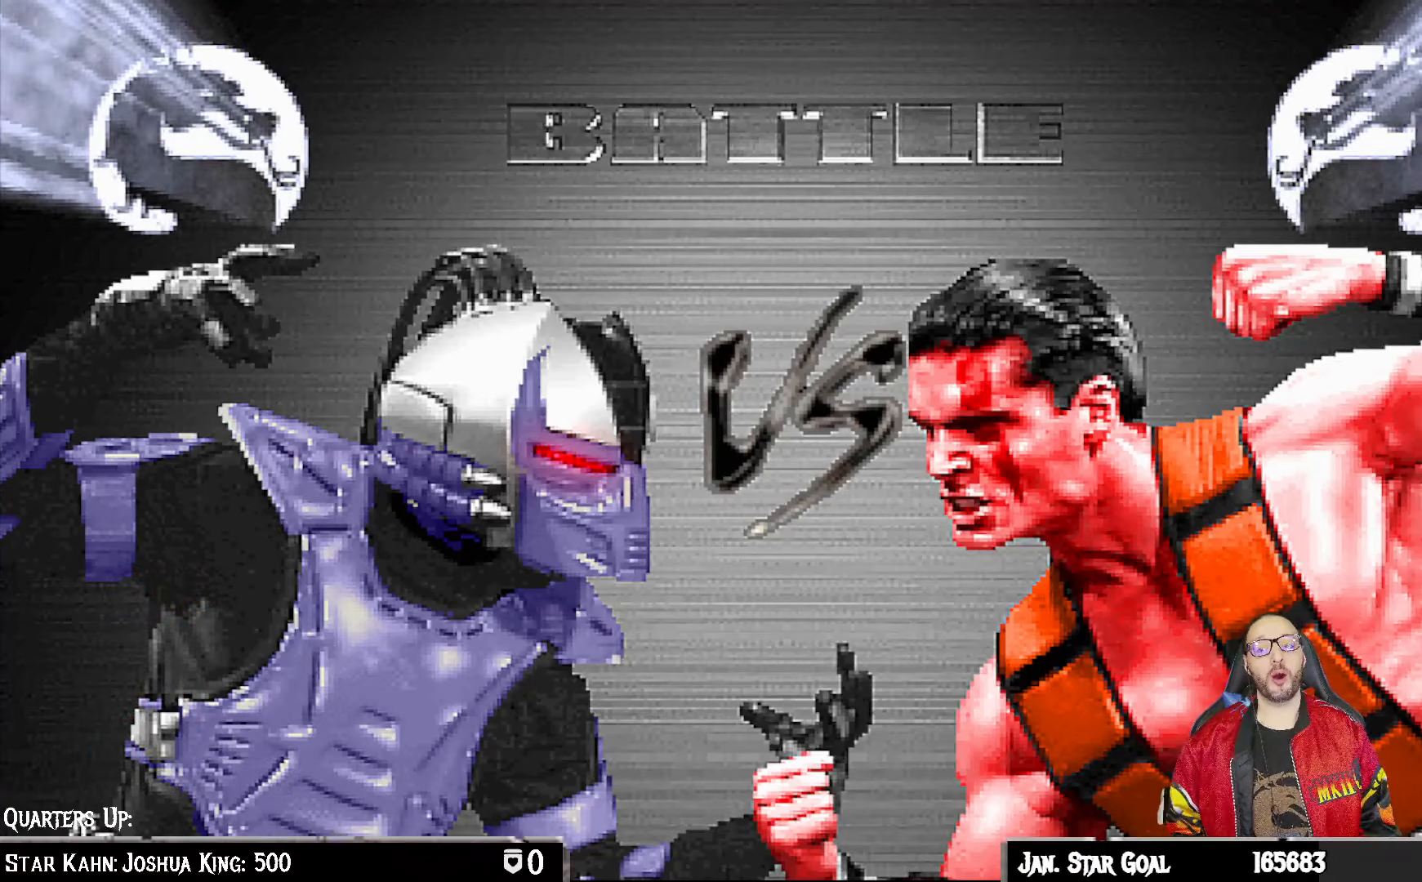
{"buttons": [], "left_stick": "center", "right_stick": "center", "events": [[17, "R1", "down"], [117, "L1", "down"], [133, "CROSS", "up"], [150, "CIRCLE", "up"], [183, "R1", "up"], [250, "L1", "up"]]}
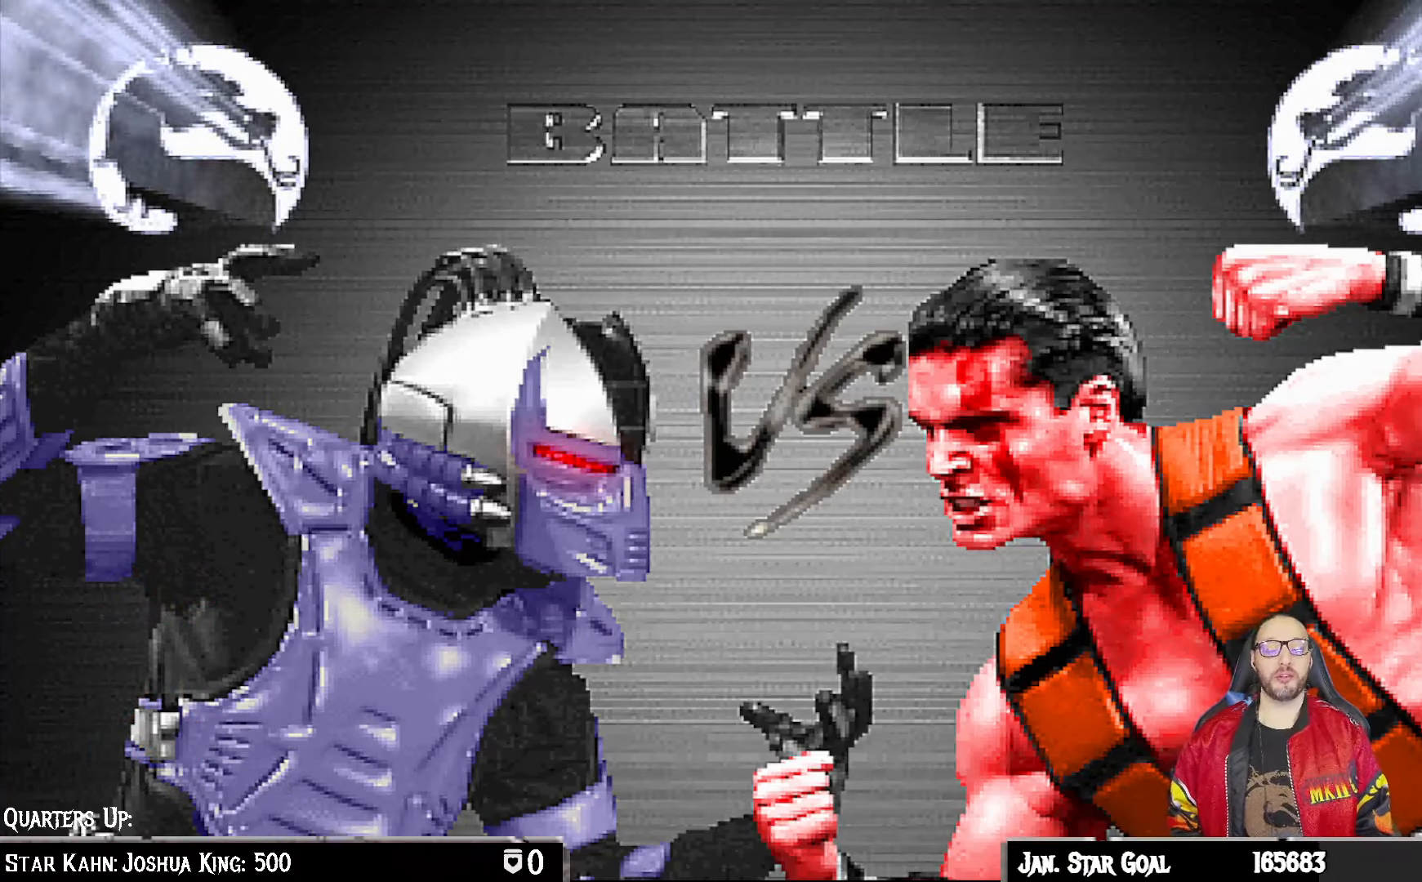
{"buttons": [], "left_stick": "center", "right_stick": "center", "events": []}
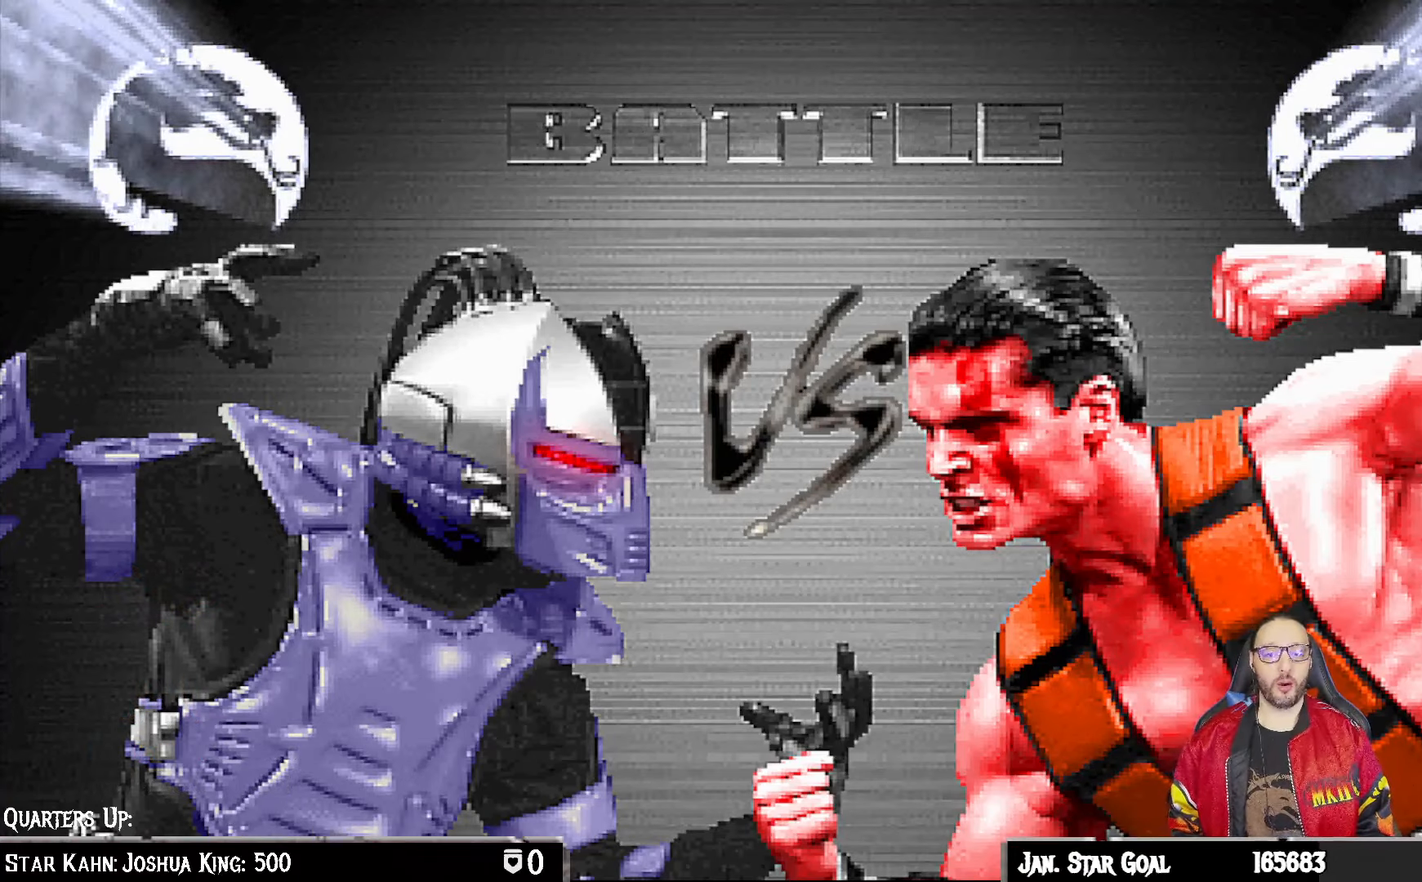
{"buttons": [], "left_stick": "center", "right_stick": "center", "events": []}
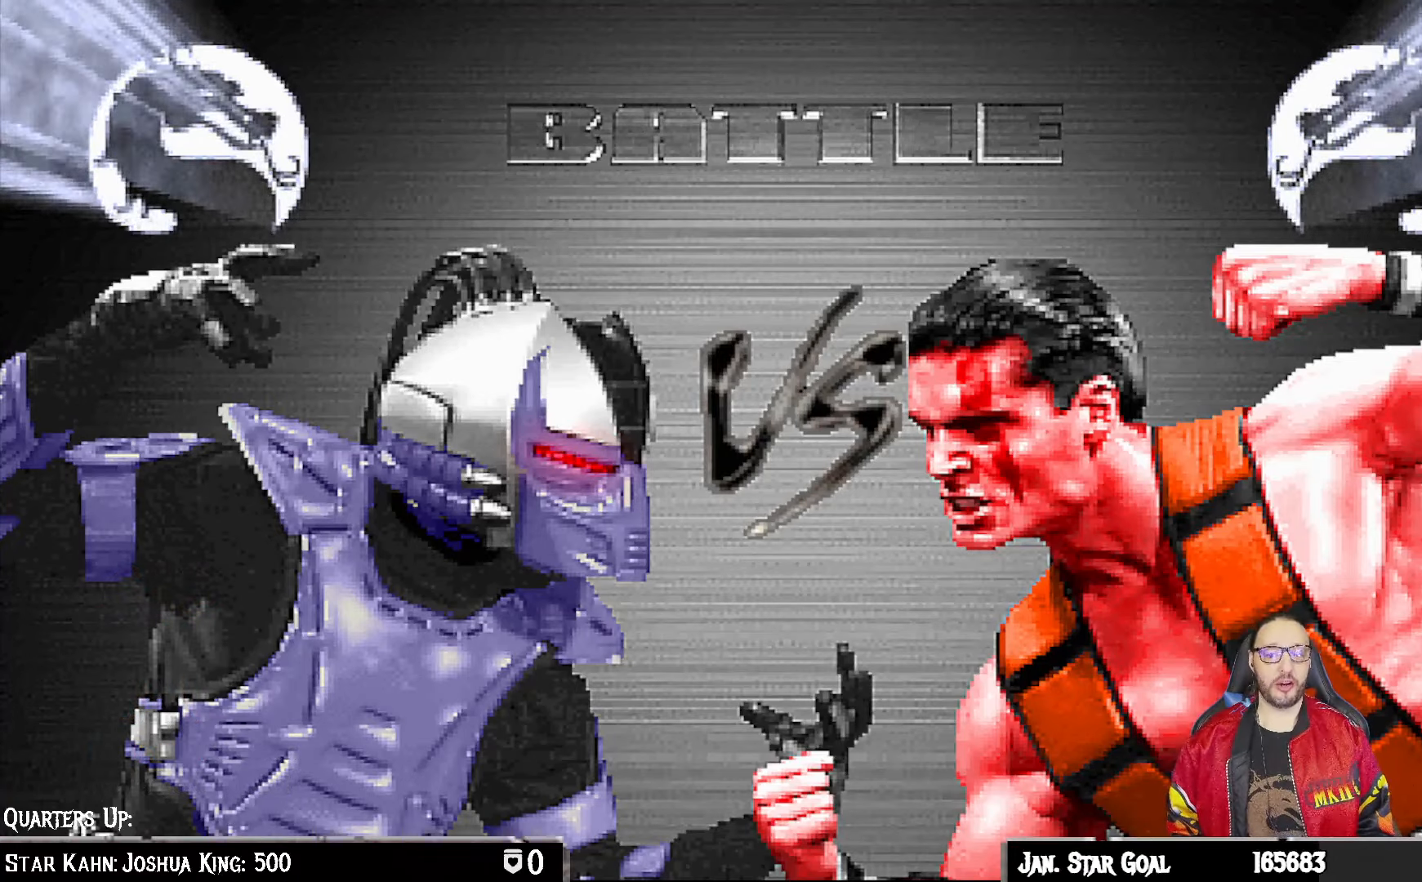
{"buttons": [], "left_stick": "center", "right_stick": "center", "events": []}
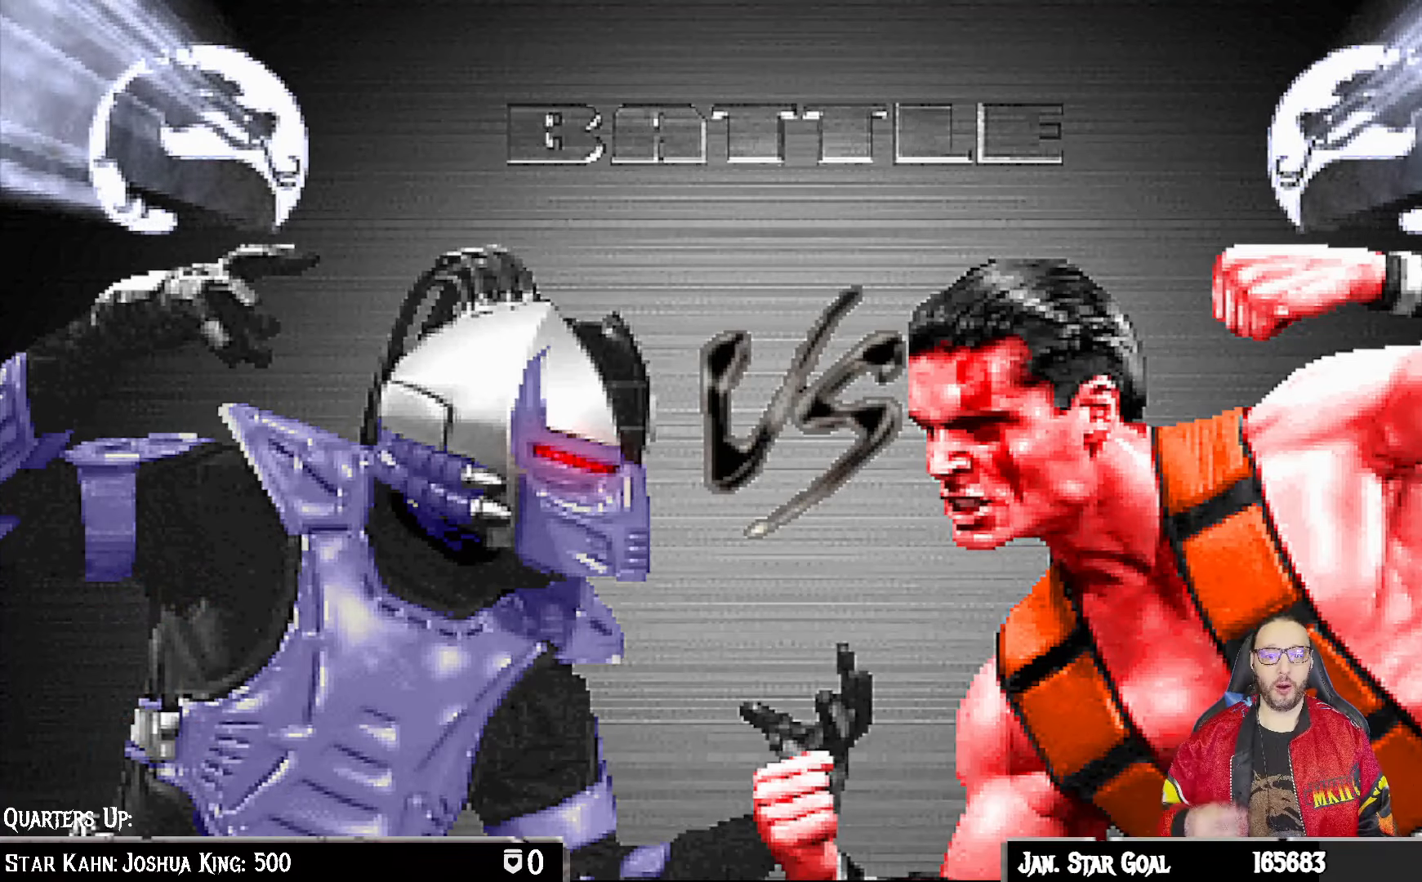
{"buttons": [], "left_stick": "center", "right_stick": "center", "events": []}
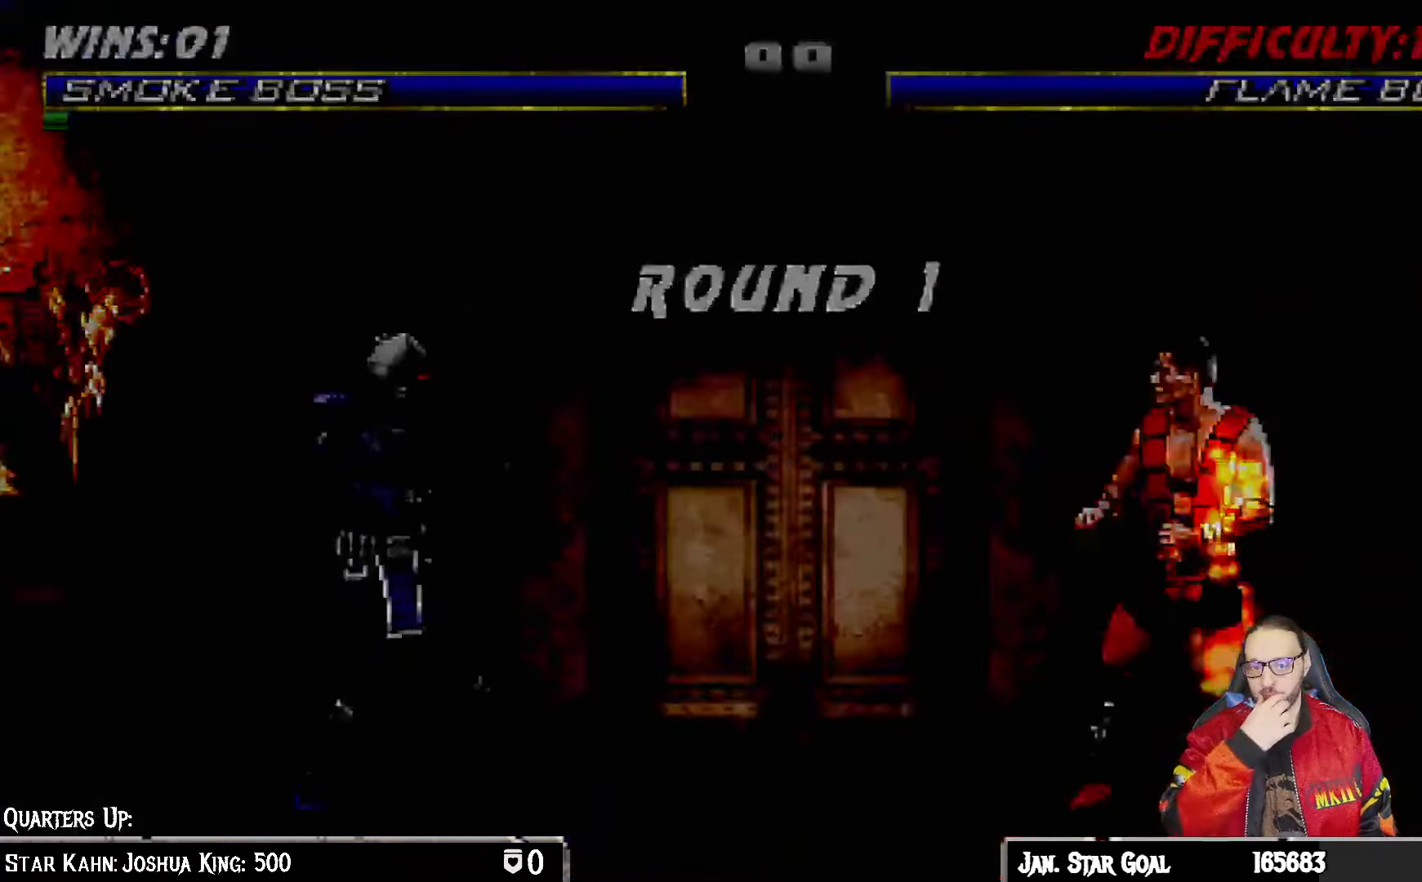
{"buttons": [], "left_stick": "center", "right_stick": "center", "events": []}
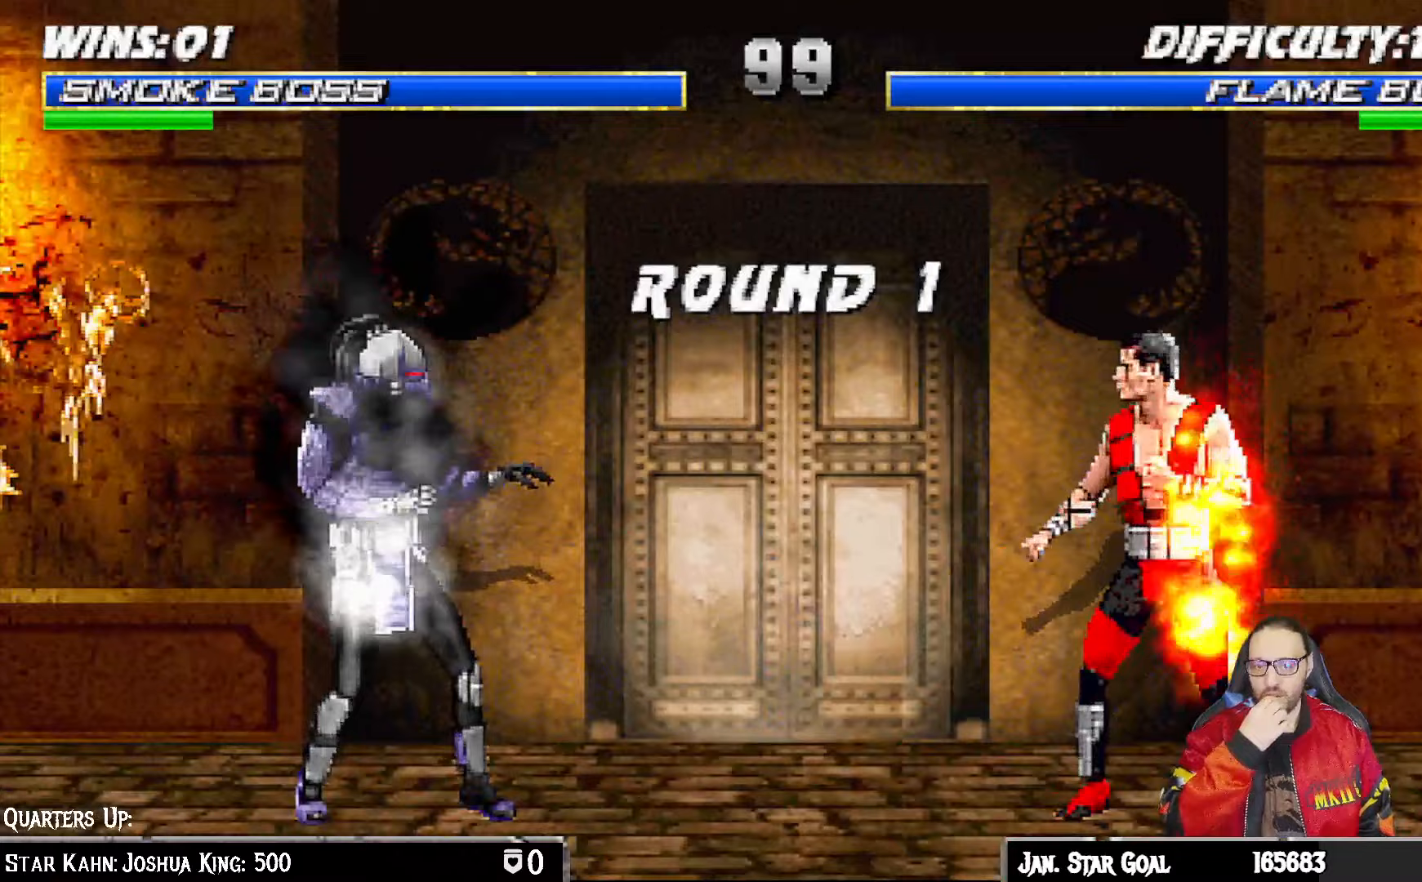
{"buttons": [], "left_stick": "center", "right_stick": "center", "events": []}
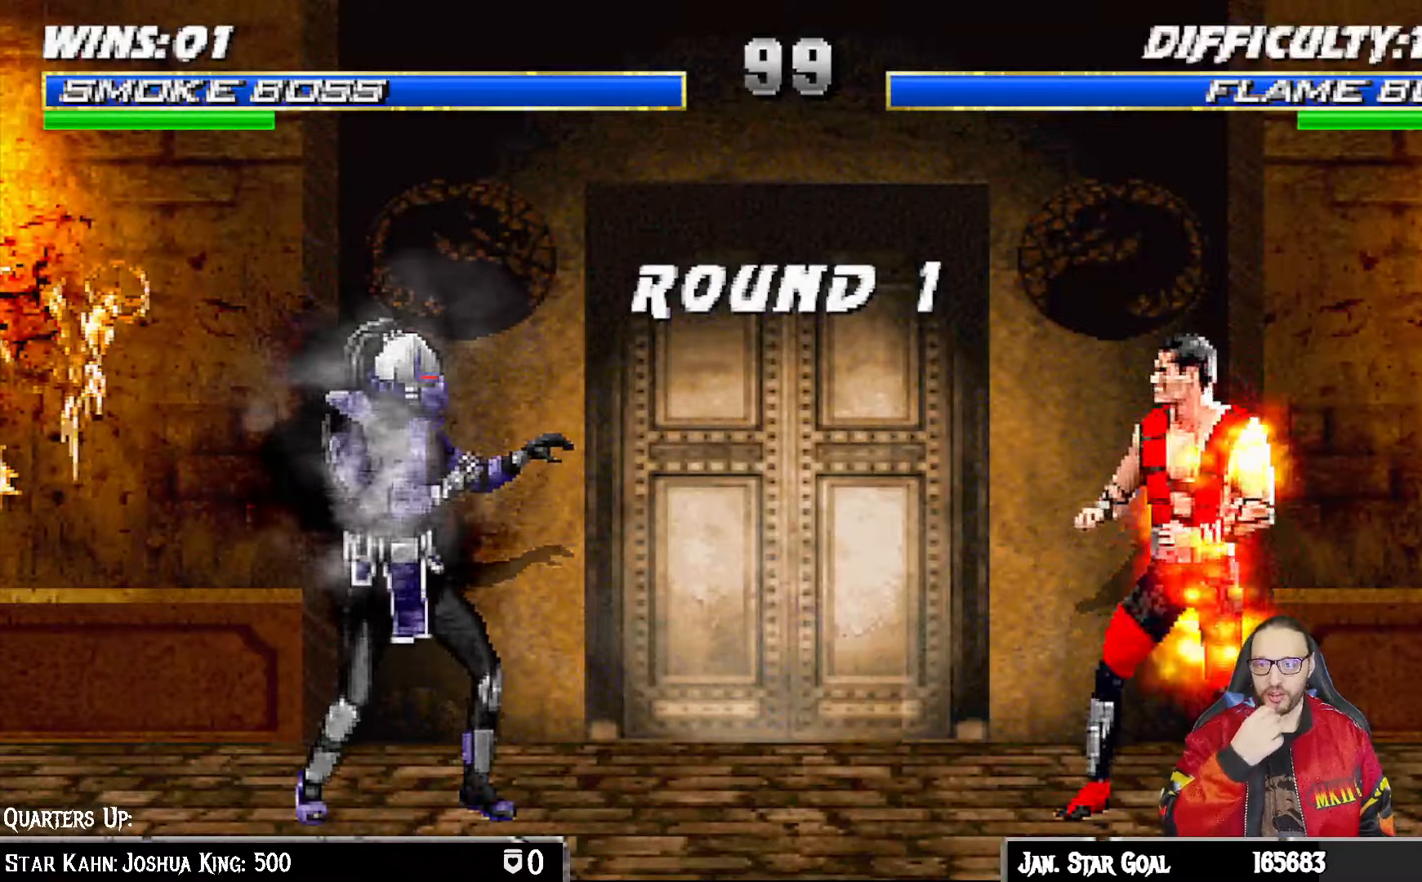
{"buttons": [], "left_stick": "center", "right_stick": "center", "events": []}
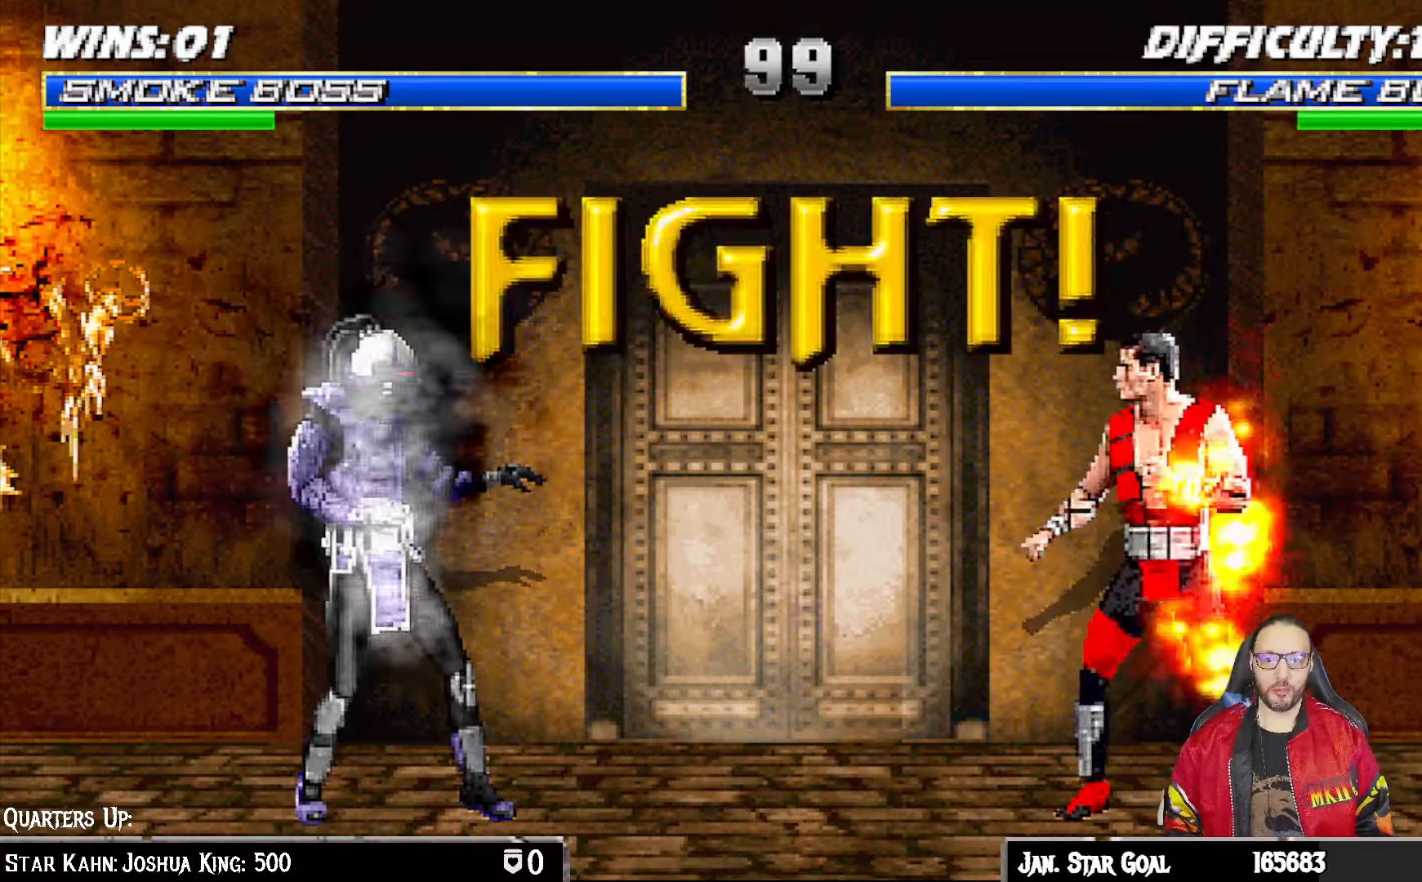
{"buttons": [], "left_stick": "center", "right_stick": "center", "events": []}
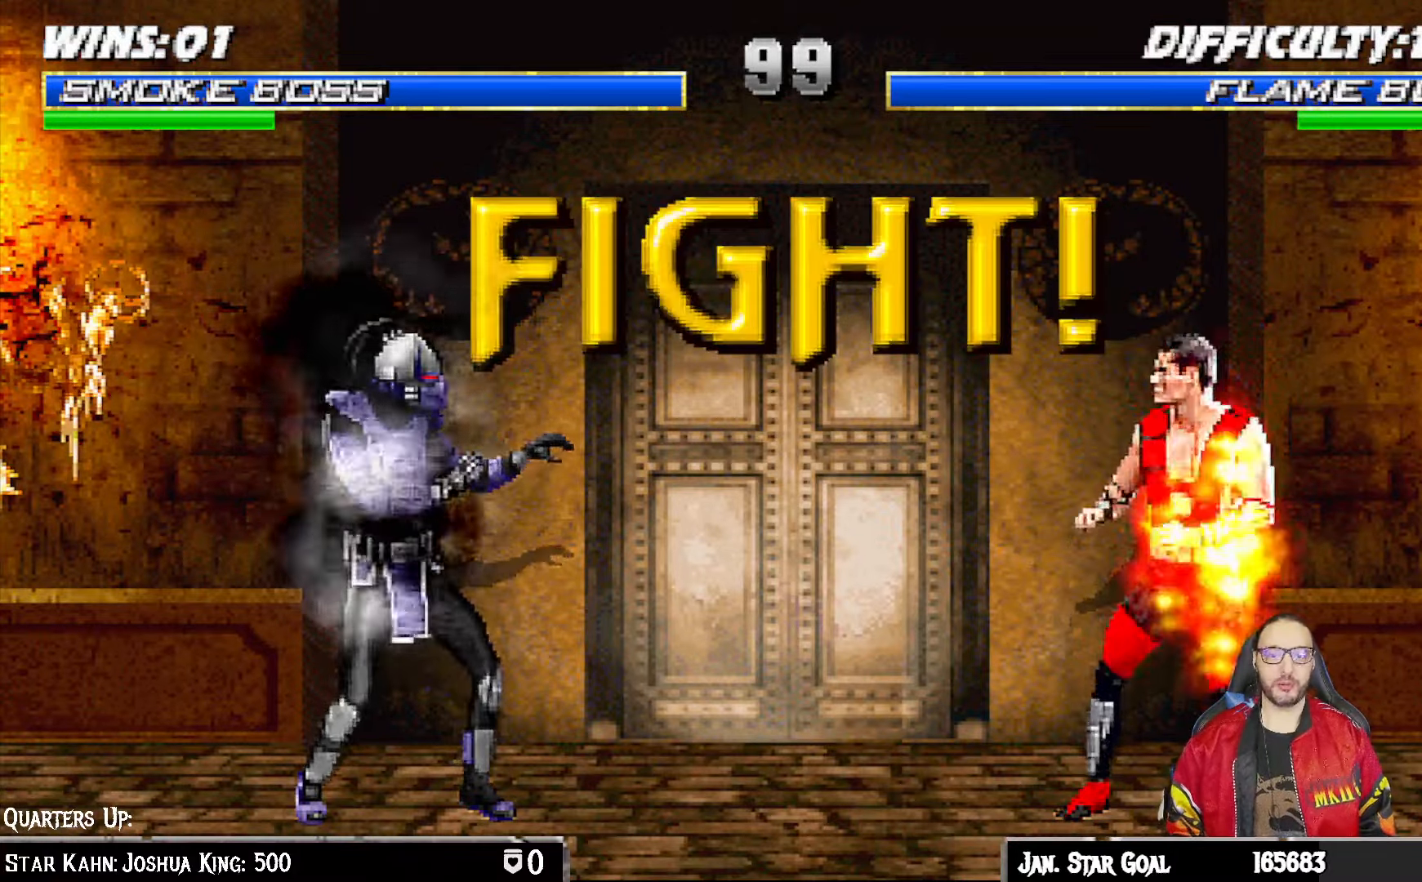
{"buttons": ["SQUARE", "DPAD_RIGHT"], "left_stick": "center", "right_stick": "center", "events": [[250, "DPAD_RIGHT", "down"], [333, "DPAD_RIGHT", "up"], [417, "DPAD_RIGHT", "down"], [483, "SQUARE", "down"]]}
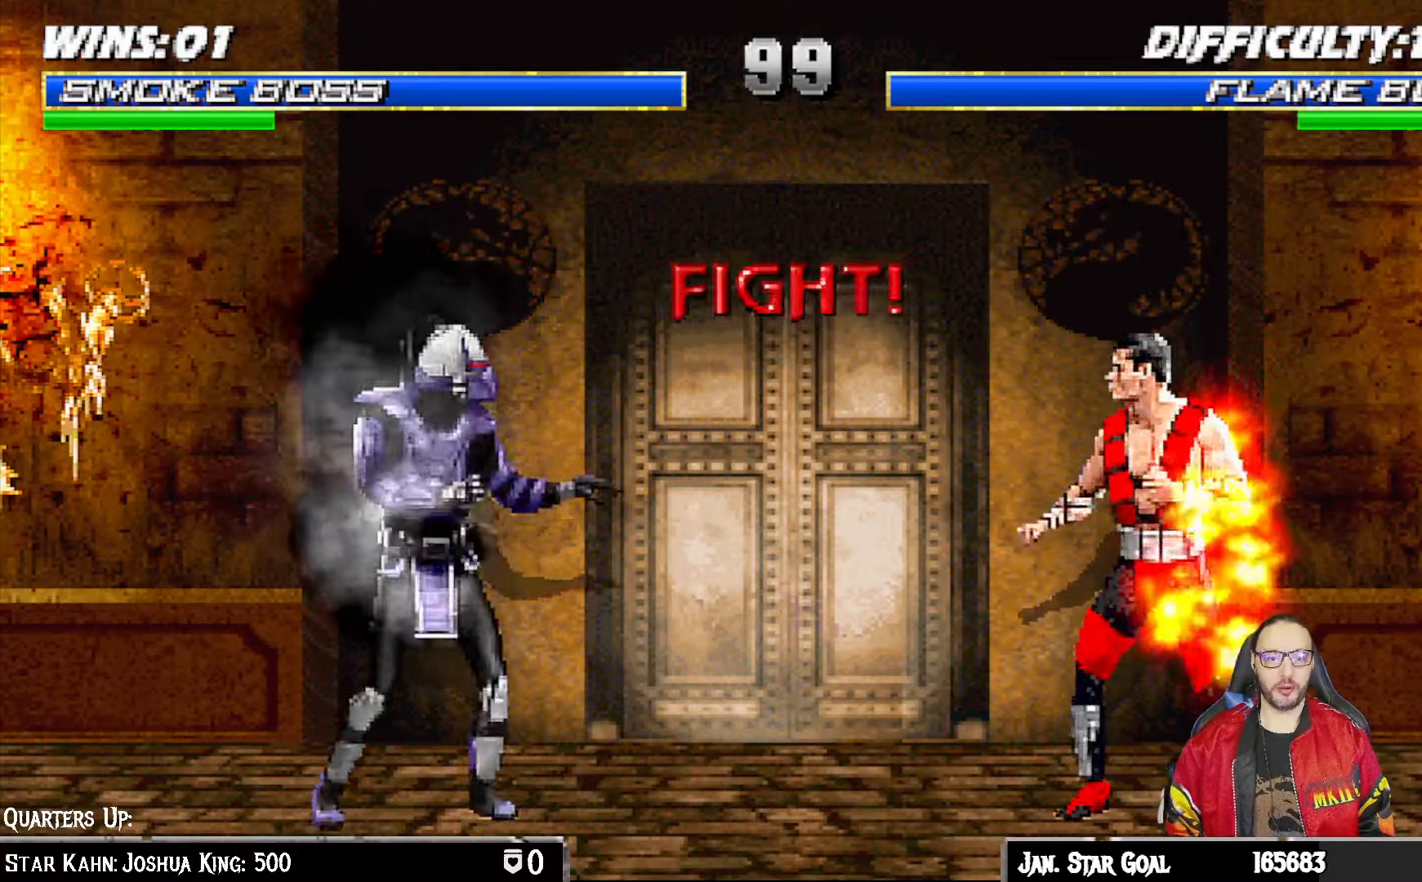
{"buttons": ["L1", "R1", "DPAD_DOWN", "DPAD_LEFT"], "left_stick": "center", "right_stick": "center", "events": [[117, "DPAD_RIGHT", "up"], [133, "SQUARE", "up"], [150, "R1", "down"], [483, "DPAD_DOWN", "down"], [500, "DPAD_LEFT", "down"], [500, "L1", "down"]]}